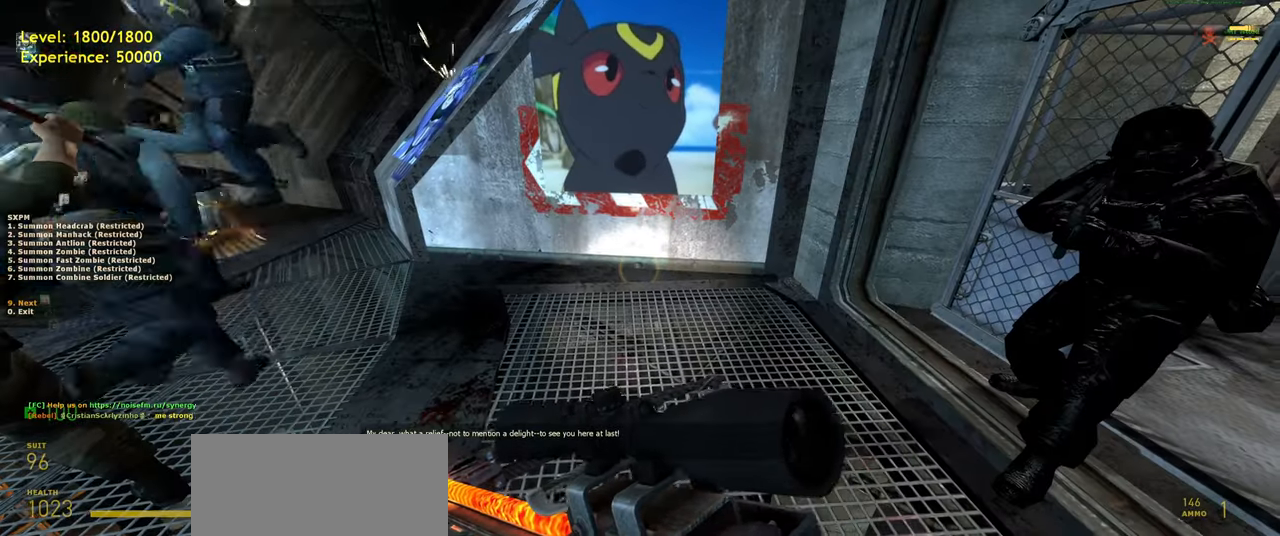
Gameplay with keyboard and mouse; each line is a JSON object with the keys and mouse buttons held at the frame after it. "events" lists presses ("down") and releases ("up") of "a", "ctrl", "d", "e", "f", "q", "r", "s", "shift", "space", "tab", "w", "mouse_left", "mouse_wheel", "mouse_right", "mouse_mb4" and "mouse_mb5" between this image and that frame as [ms after this image, input, new state], when the widget could be followed in between. "mouse_left", "mouse_wheel", "mouse_right", "mouse_mb4", "mouse_mb5" = the "left", "wheel", "right", "mb4", "mb5" buttons of the "mouse" list. No other keys are recorded. "wheel" means that the mouse wheel is clicked or scrolled. Mouse movement is not recorded.
{"keys": [], "mouse": [], "events": []}
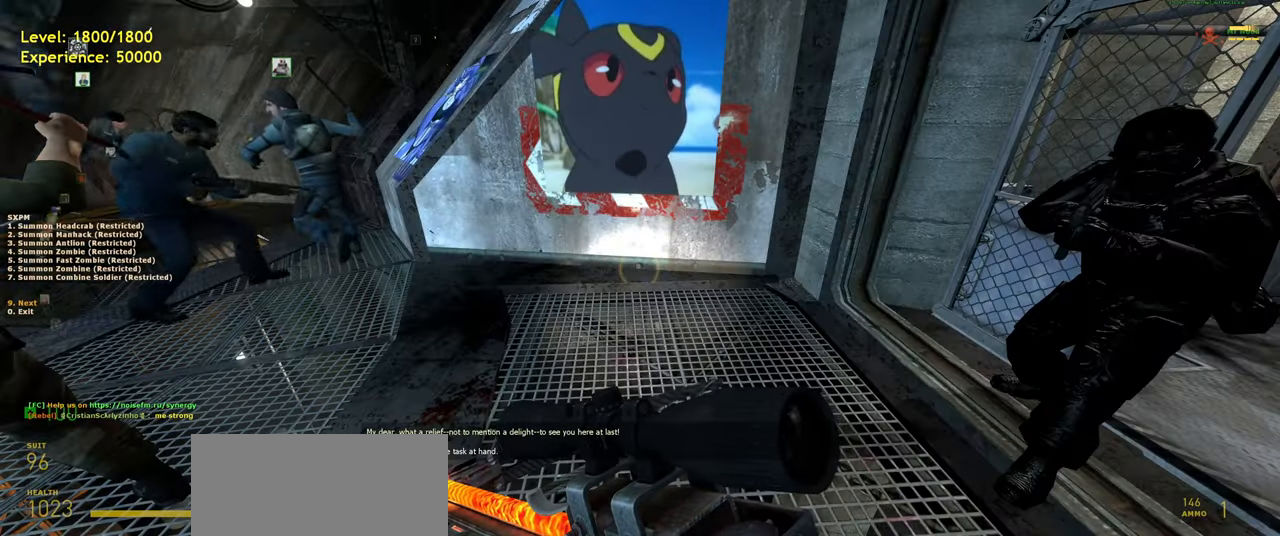
{"keys": [], "mouse": [], "events": []}
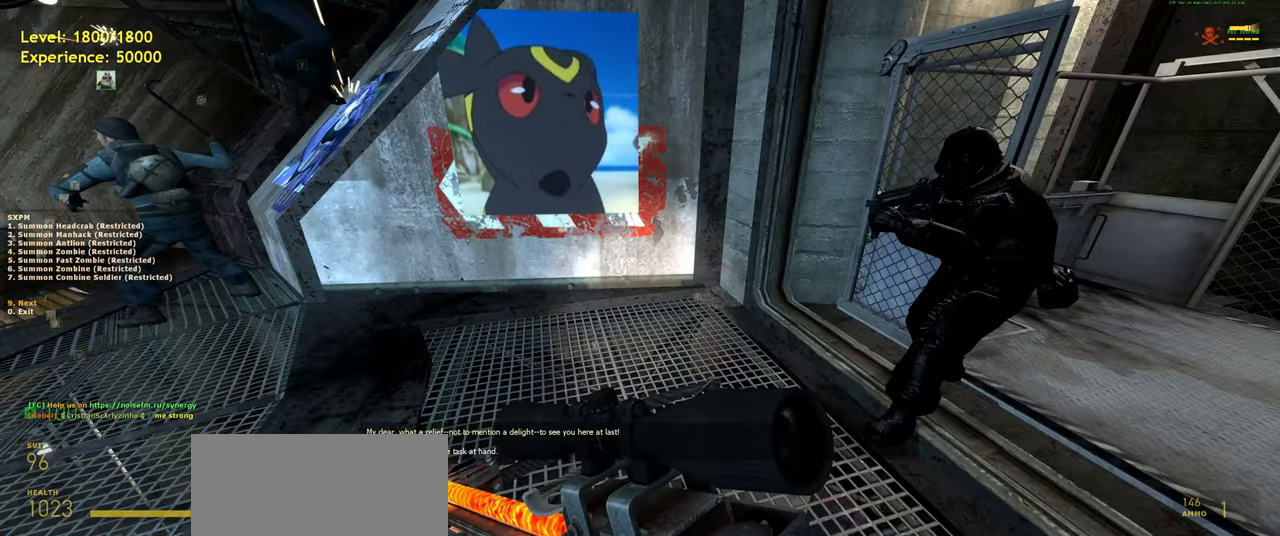
{"keys": [], "mouse": [], "events": [[260, "s", "down"], [380, "s", "up"]]}
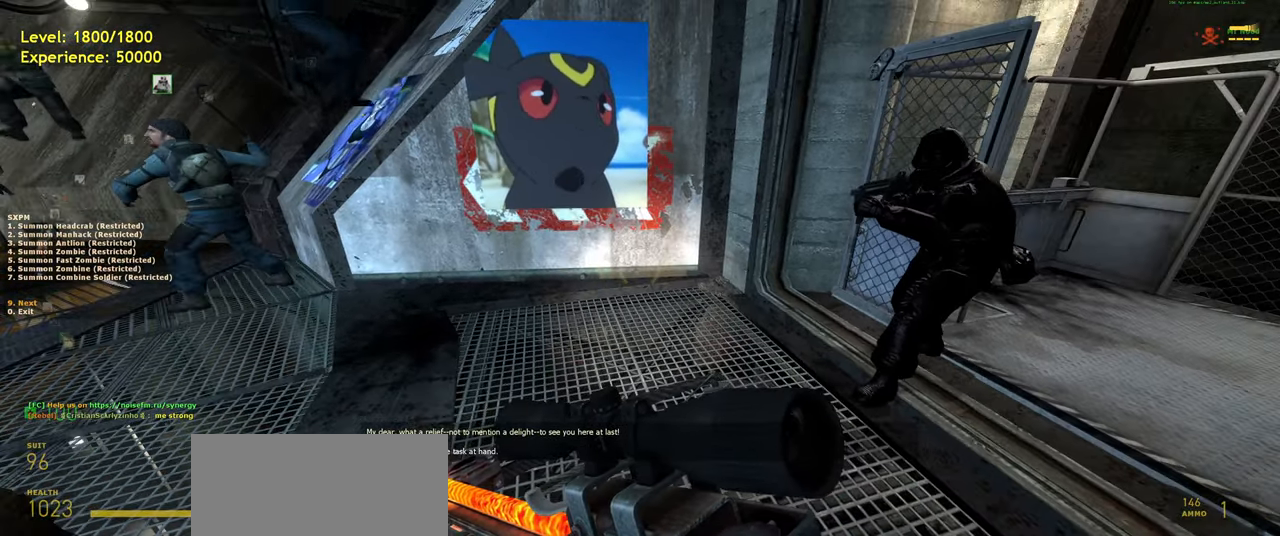
{"keys": [], "mouse": [], "events": []}
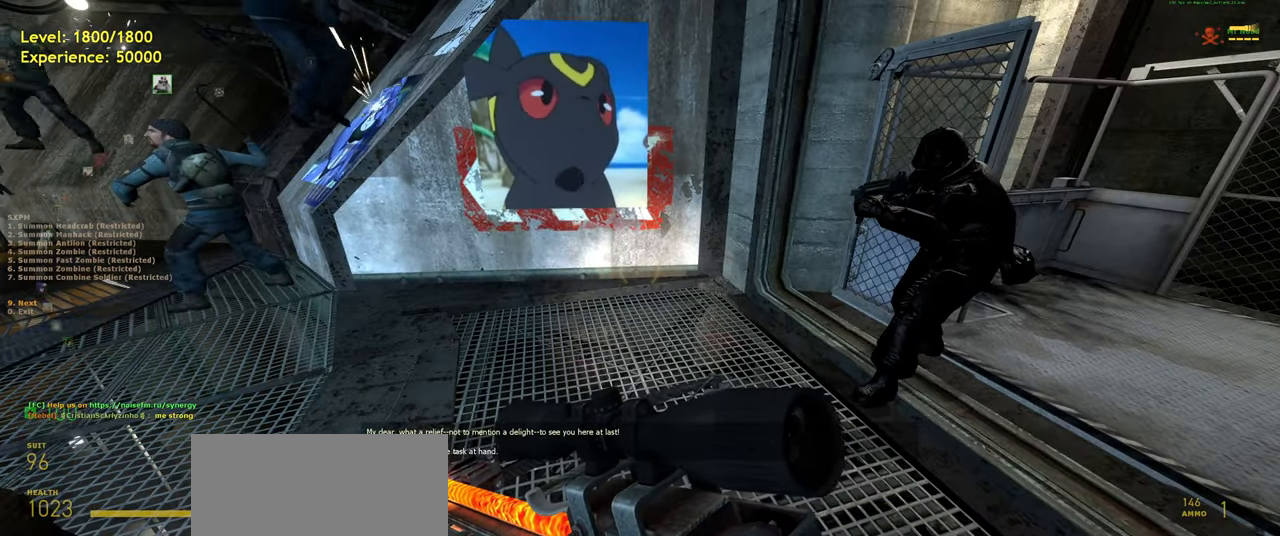
{"keys": [], "mouse": [], "events": [[160, "w", "down"], [260, "a", "down"], [460, "a", "up"], [480, "w", "up"]]}
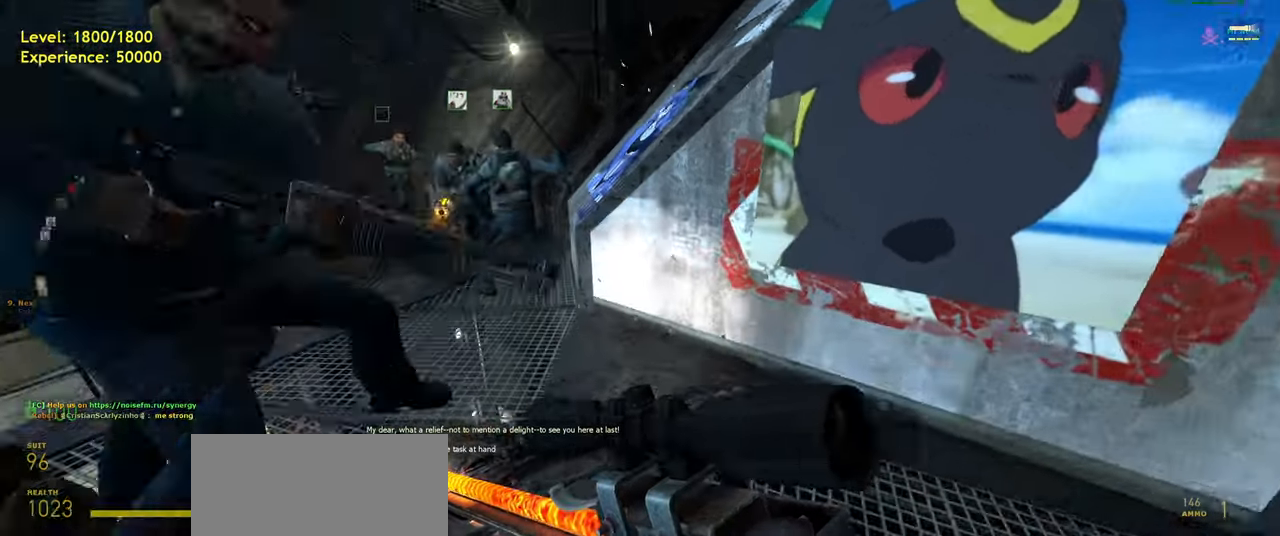
{"keys": ["a"], "mouse": [], "events": [[80, "f", "down"], [180, "f", "up"], [320, "a", "down"], [360, "w", "down"], [480, "w", "up"]]}
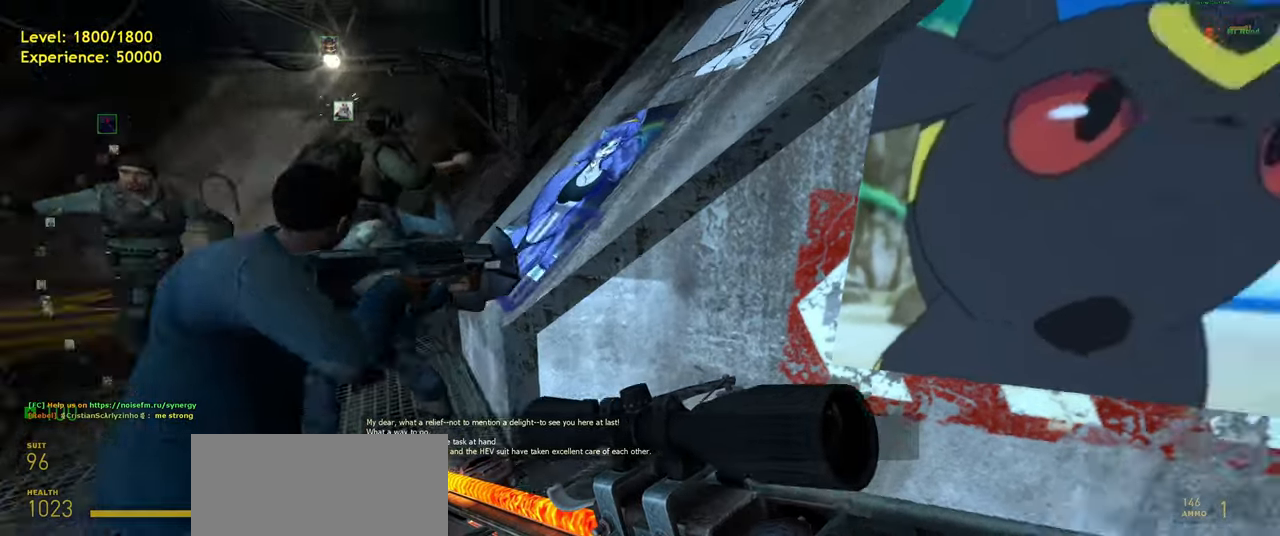
{"keys": [], "mouse": [], "events": [[160, "a", "up"]]}
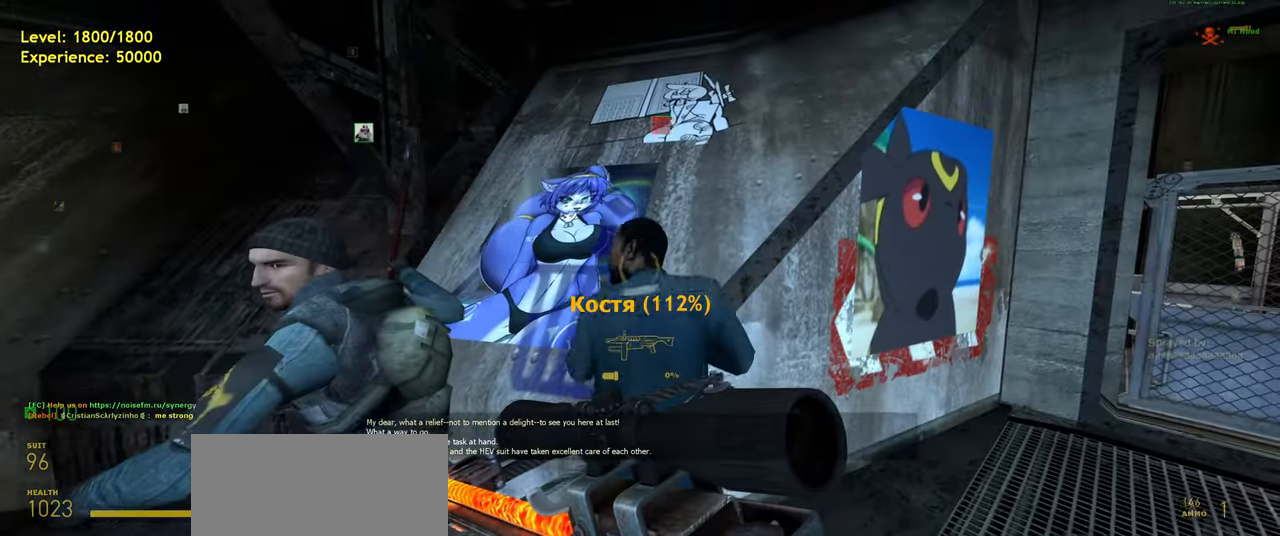
{"keys": ["s"], "mouse": [], "events": [[100, "d", "down"], [200, "d", "up"], [500, "s", "down"]]}
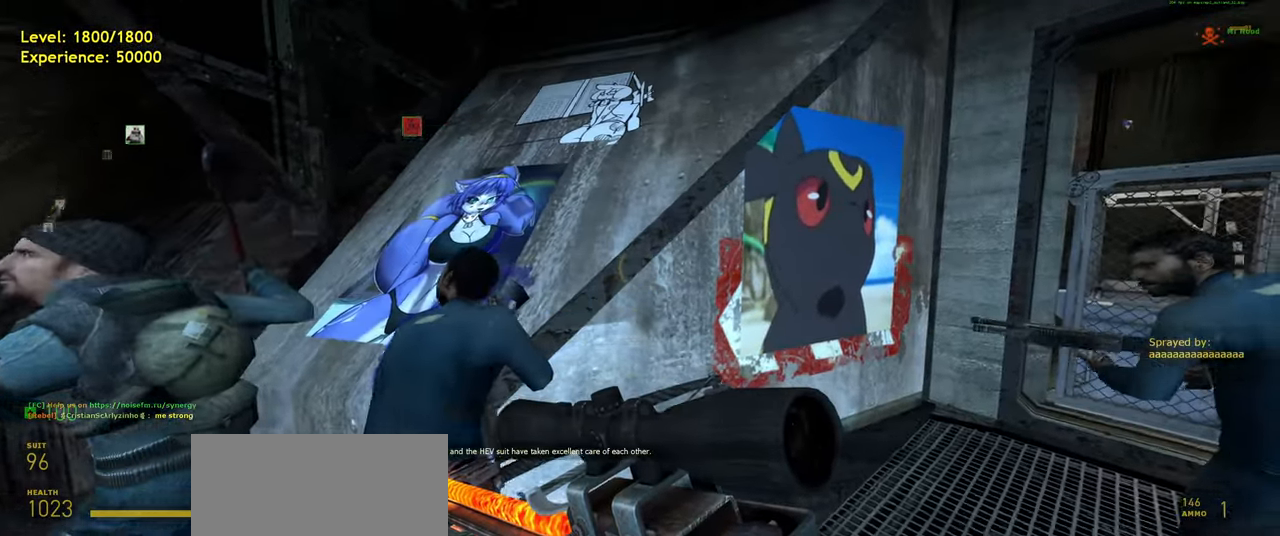
{"keys": [], "mouse": [], "events": [[120, "s", "up"]]}
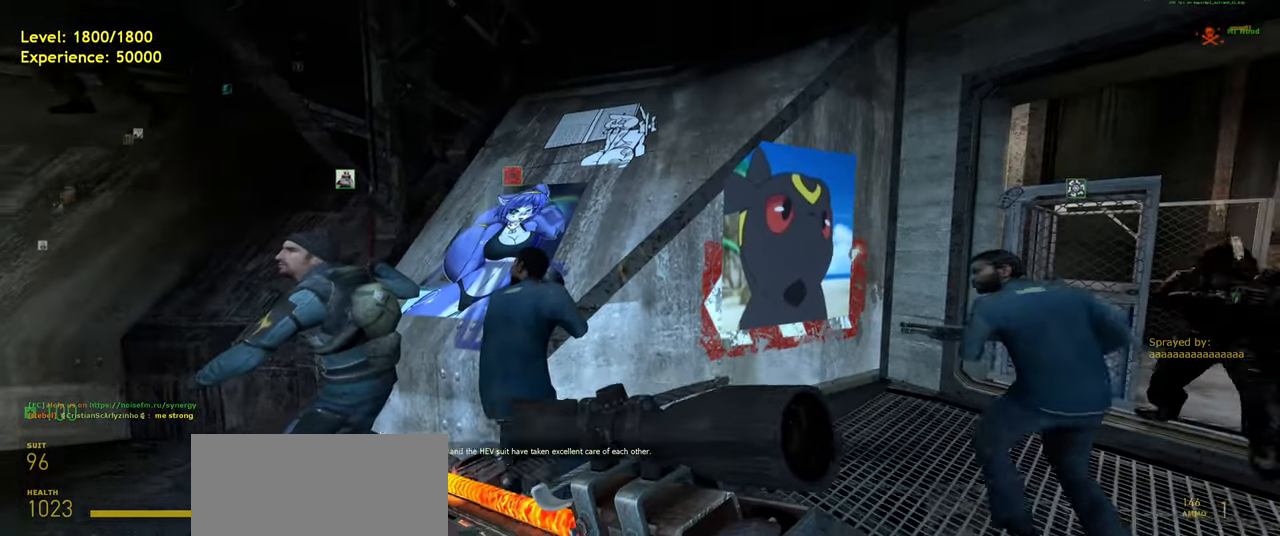
{"keys": [], "mouse": [], "events": []}
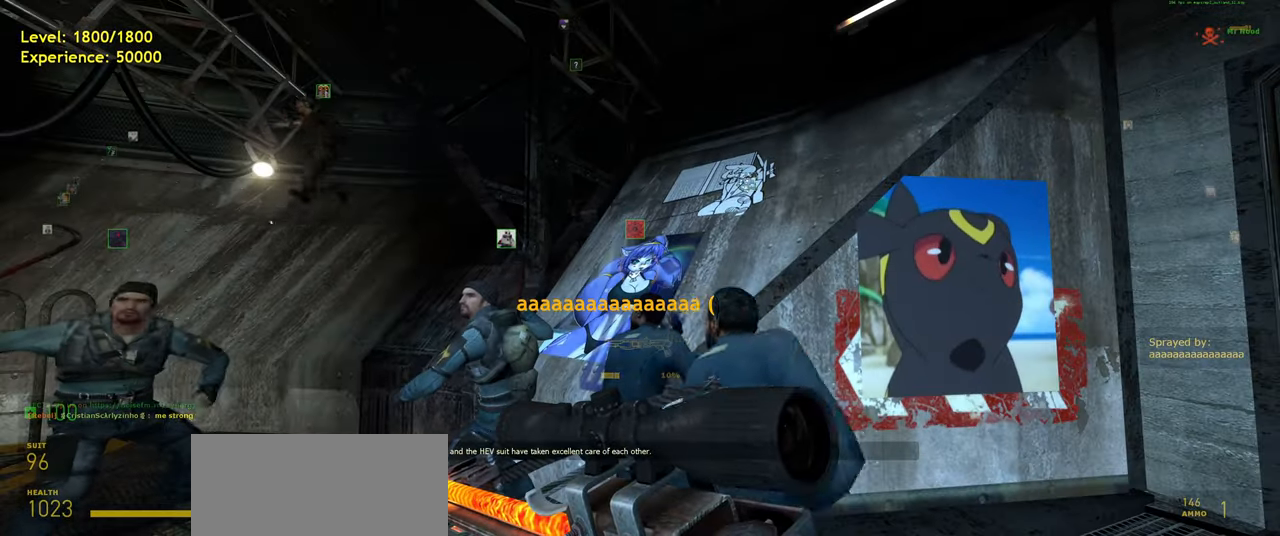
{"keys": ["d", "w"], "mouse": [], "events": [[400, "d", "down"], [480, "w", "down"]]}
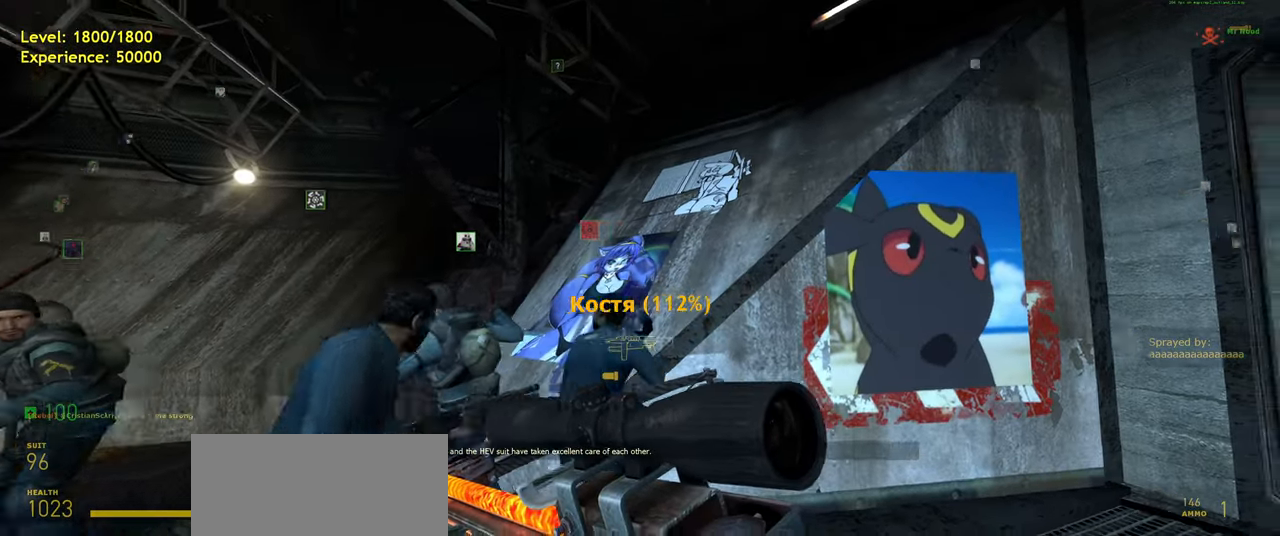
{"keys": [], "mouse": [], "events": [[20, "d", "up"], [100, "w", "up"], [180, "a", "down"], [260, "a", "up"]]}
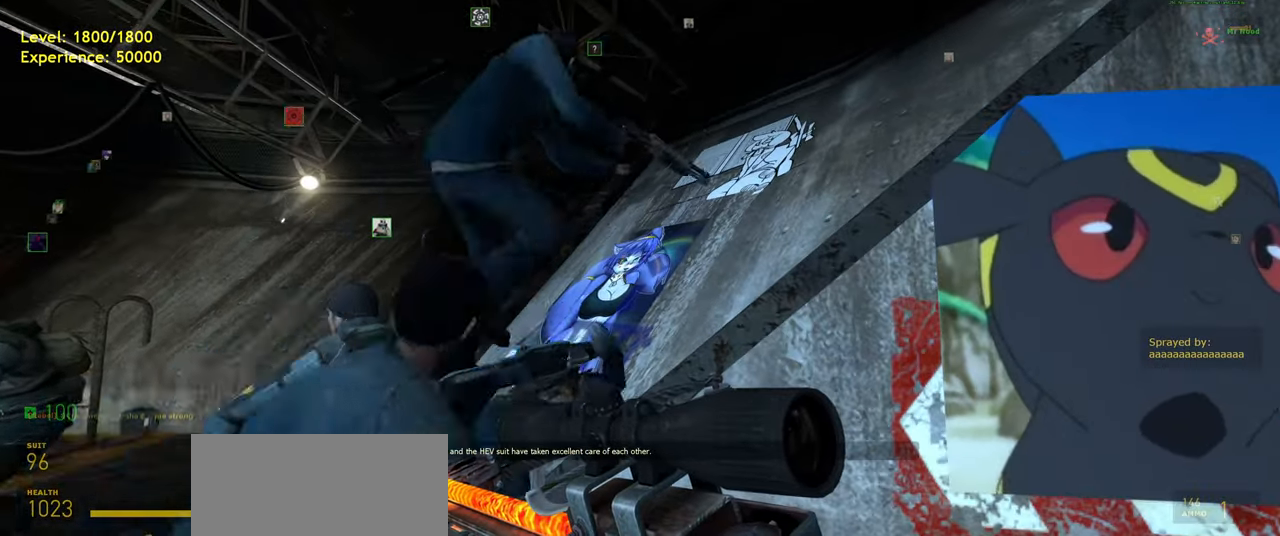
{"keys": [], "mouse": [], "events": [[240, "s", "down"], [280, "s", "up"], [420, "d", "down"], [480, "d", "up"]]}
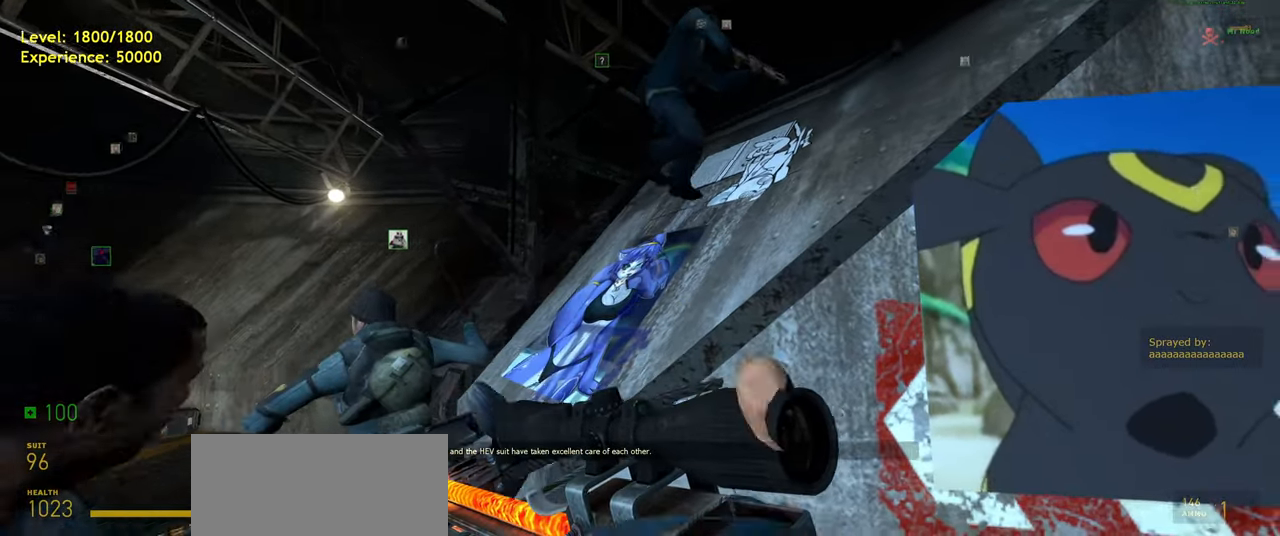
{"keys": [], "mouse": [], "events": []}
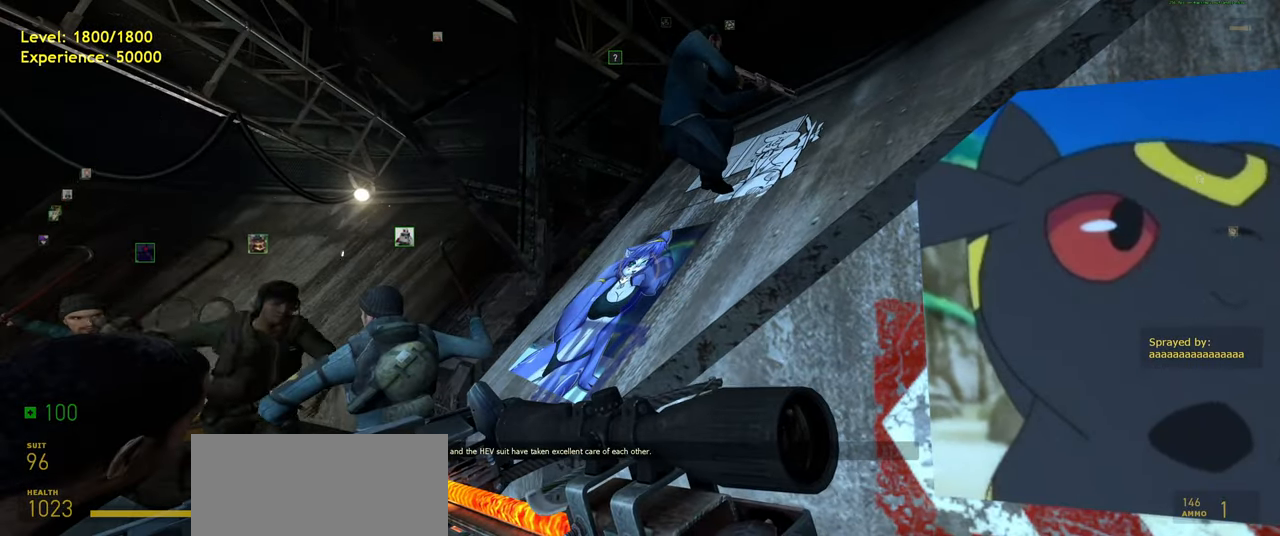
{"keys": [], "mouse": [], "events": [[20, "a", "down"], [120, "a", "up"]]}
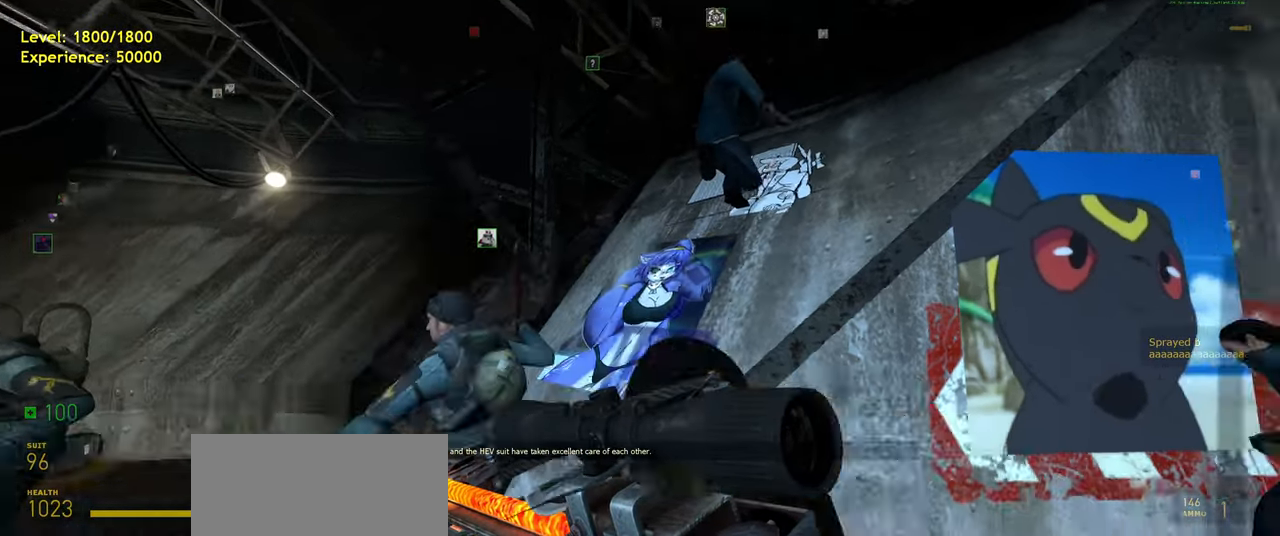
{"keys": [], "mouse": [], "events": [[60, "w", "down"], [100, "a", "down"], [220, "w", "up"], [320, "a", "up"]]}
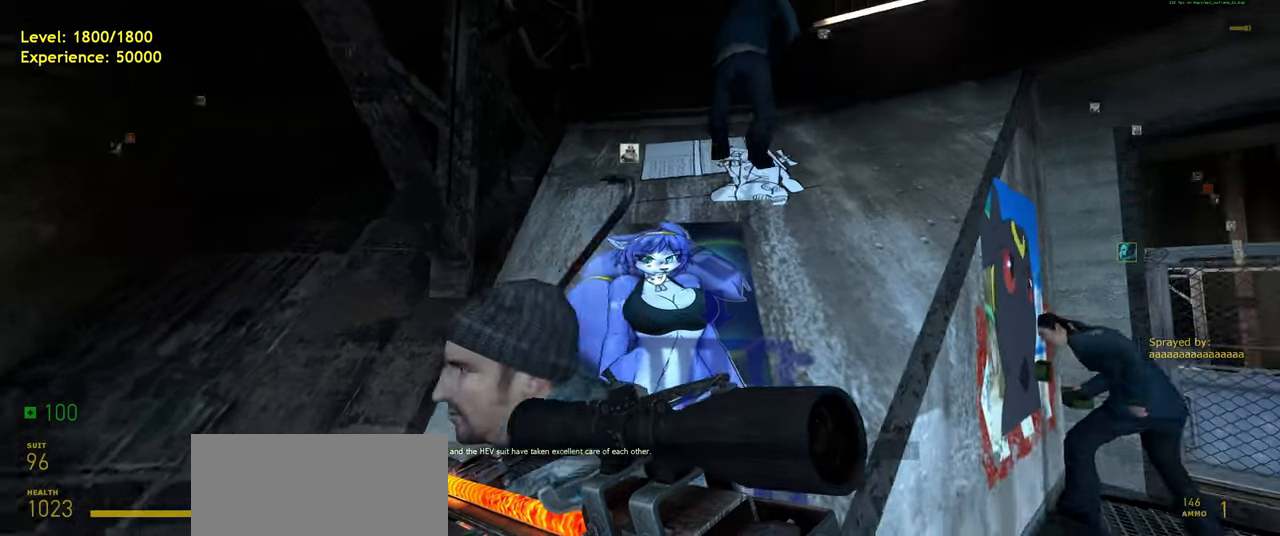
{"keys": [], "mouse": [], "events": [[300, "a", "down"], [400, "a", "up"]]}
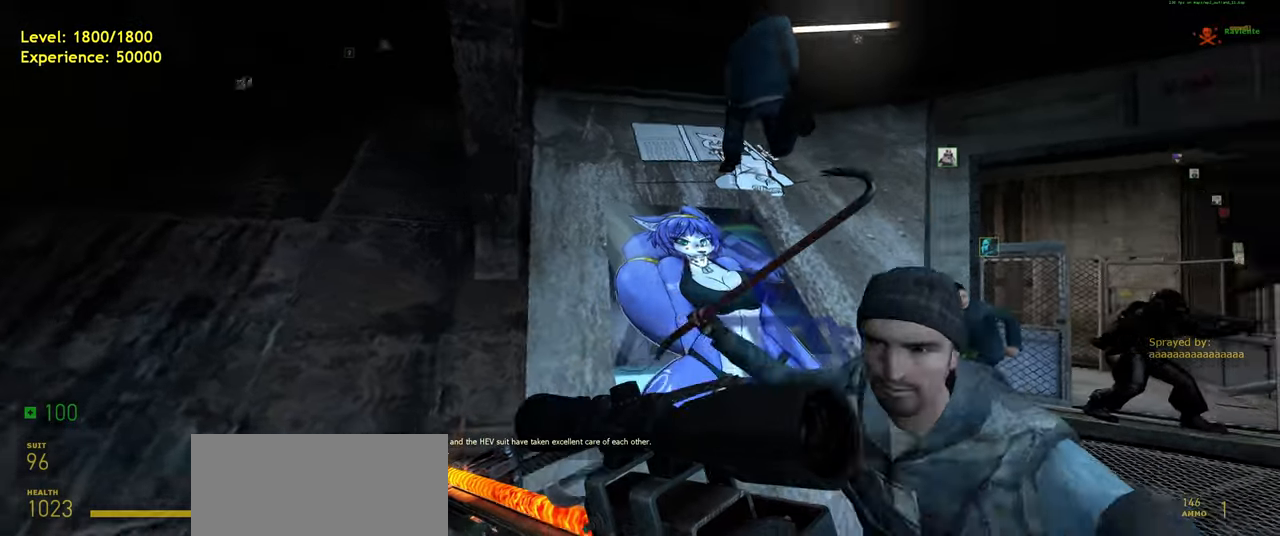
{"keys": ["d"], "mouse": [], "events": [[60, "s", "down"], [120, "s", "up"], [480, "d", "down"]]}
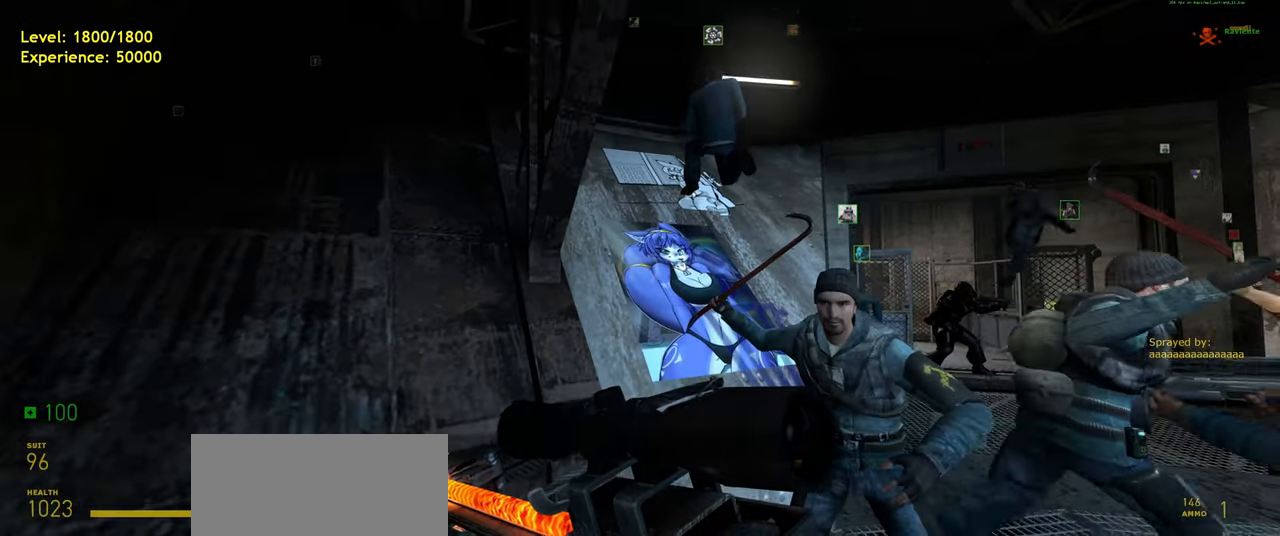
{"keys": [], "mouse": [], "events": [[40, "d", "up"], [80, "d", "down"], [120, "d", "up"]]}
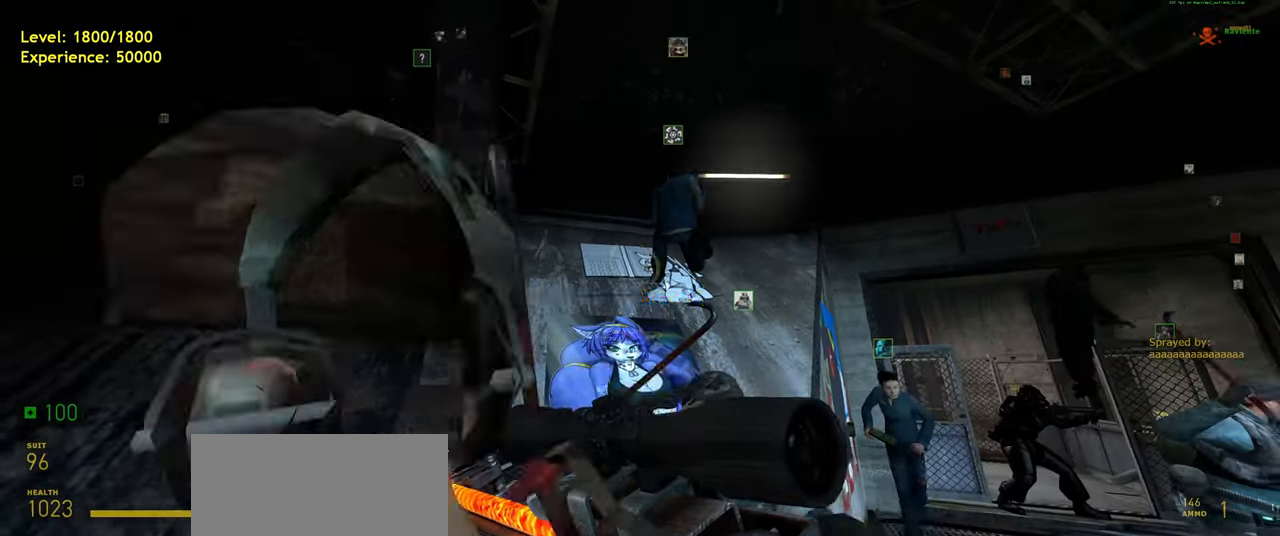
{"keys": [], "mouse": [], "events": []}
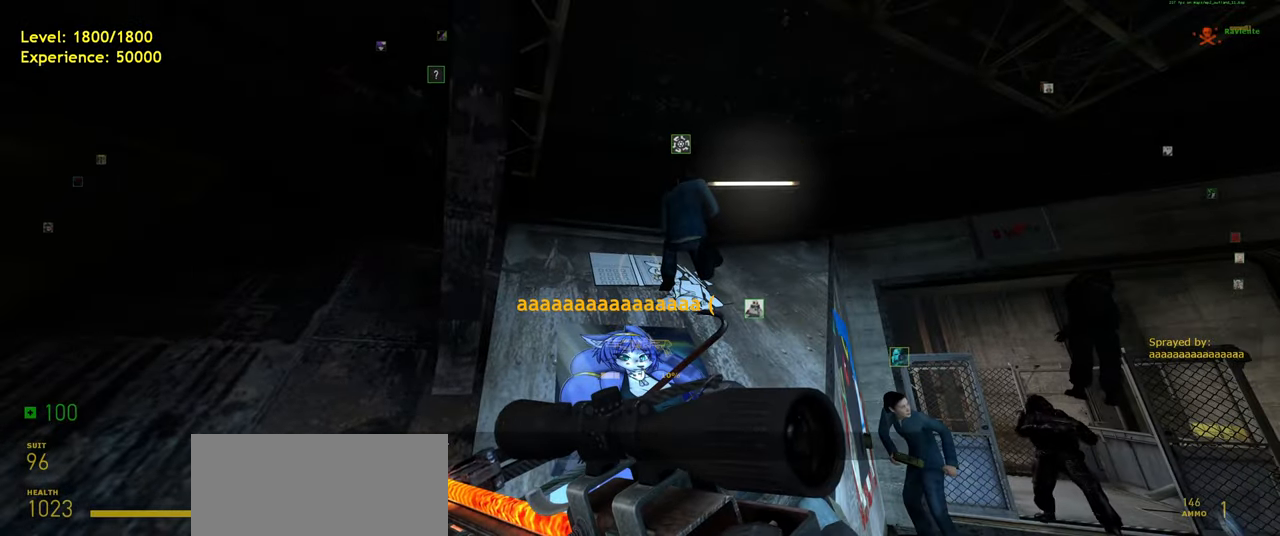
{"keys": ["d", "w"], "mouse": [], "events": [[340, "d", "down"], [440, "w", "down"]]}
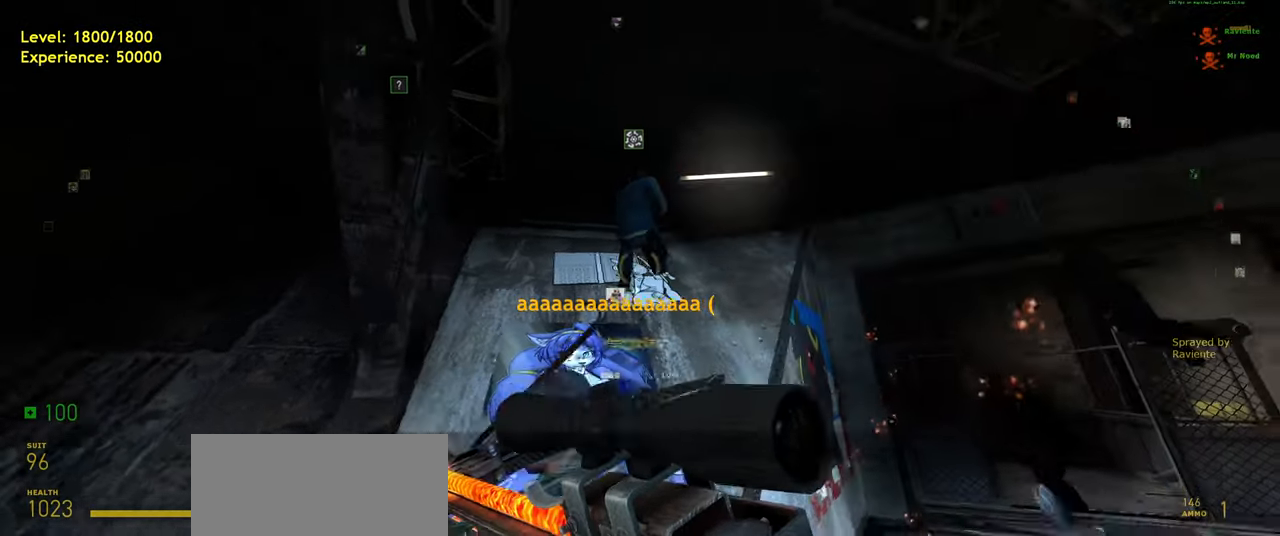
{"keys": [], "mouse": [], "events": [[100, "w", "up"], [300, "d", "up"]]}
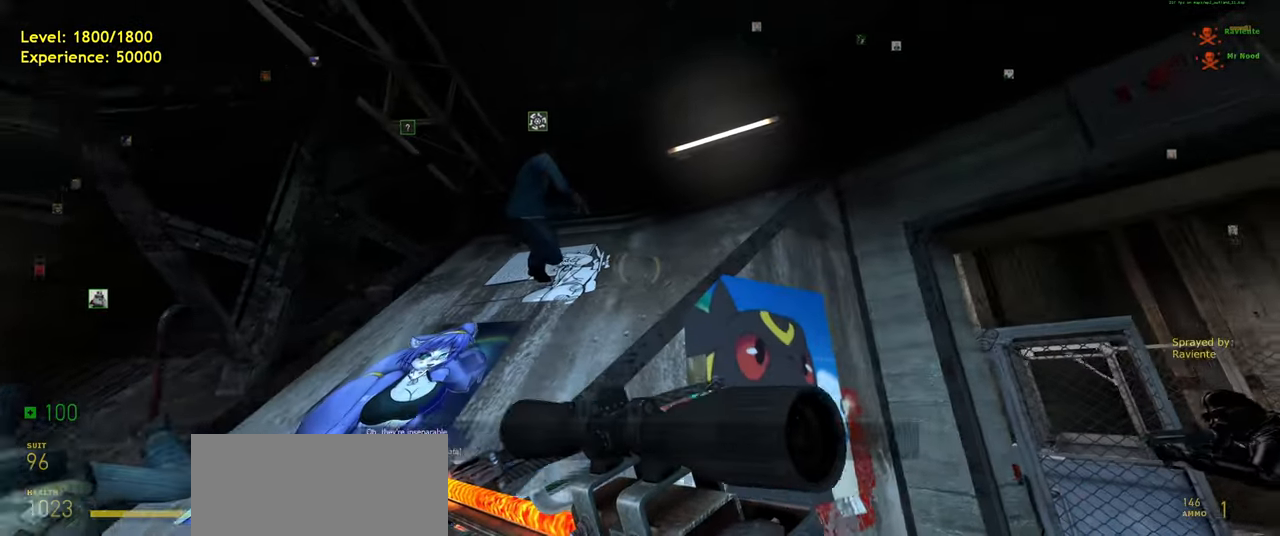
{"keys": [], "mouse": []}
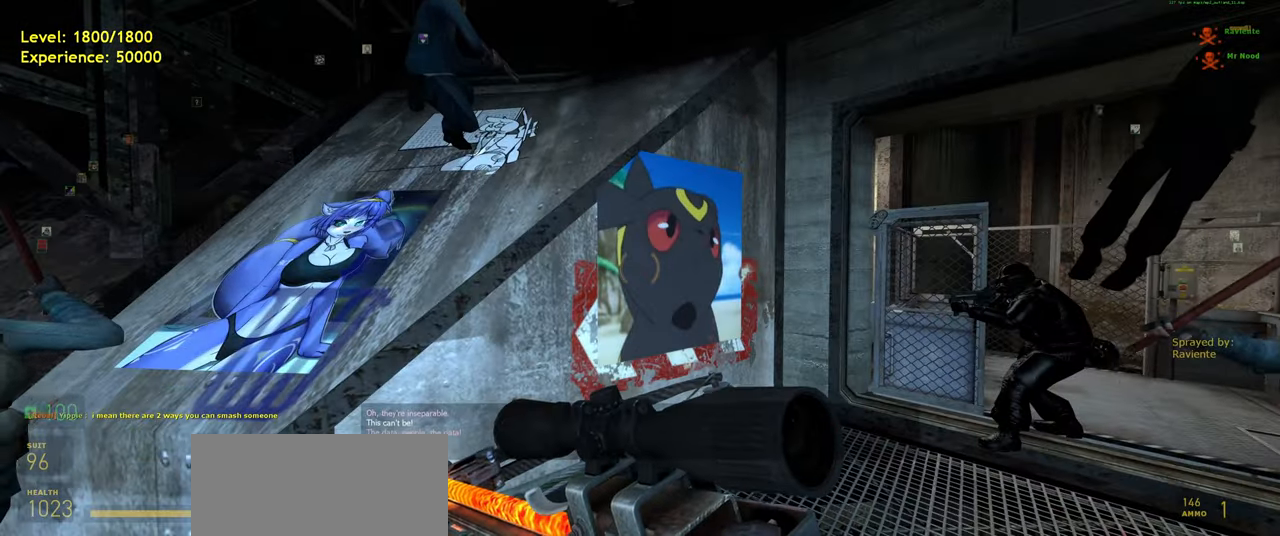
{"keys": [], "mouse": [], "events": []}